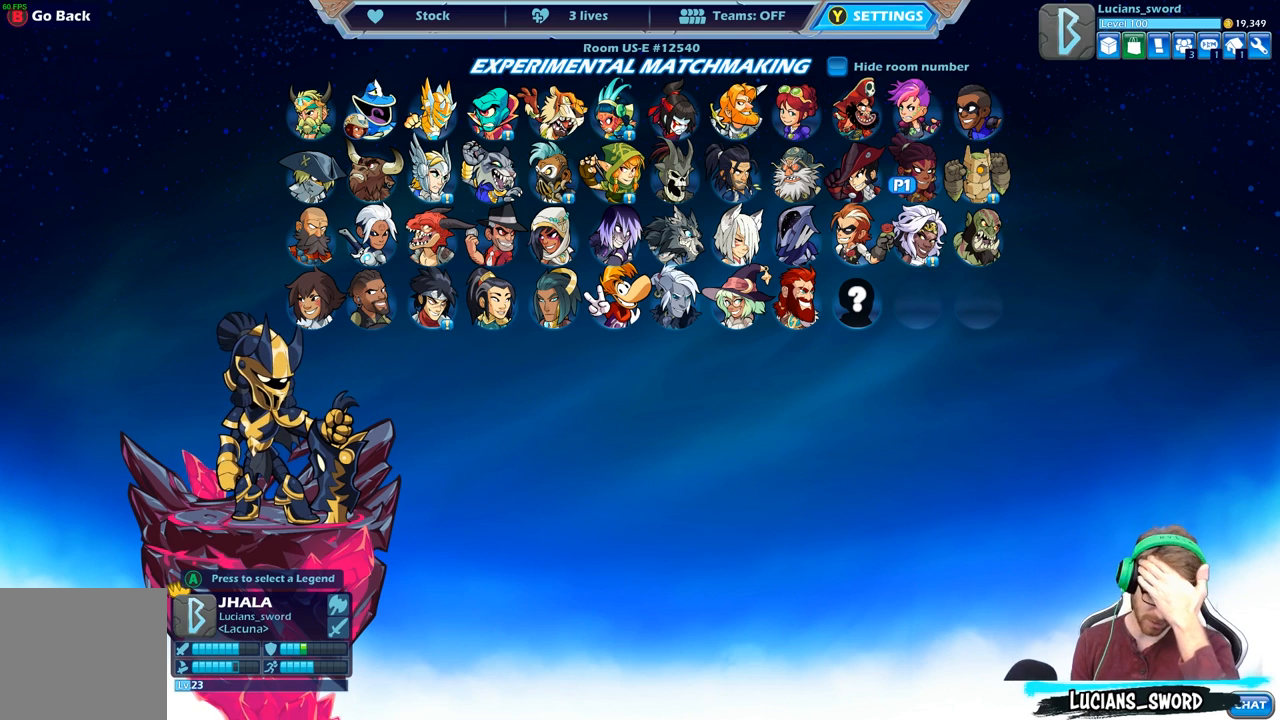
Gameplay with a controller (Xbox layout); each line is a JSON object with the inputs held at the frame after it. "events" lists button and stick changes between this image and that frame as [ms after this image, input, new state], when the widget could be followed in between.
{"buttons": [], "left_stick": "center", "right_stick": "center", "events": []}
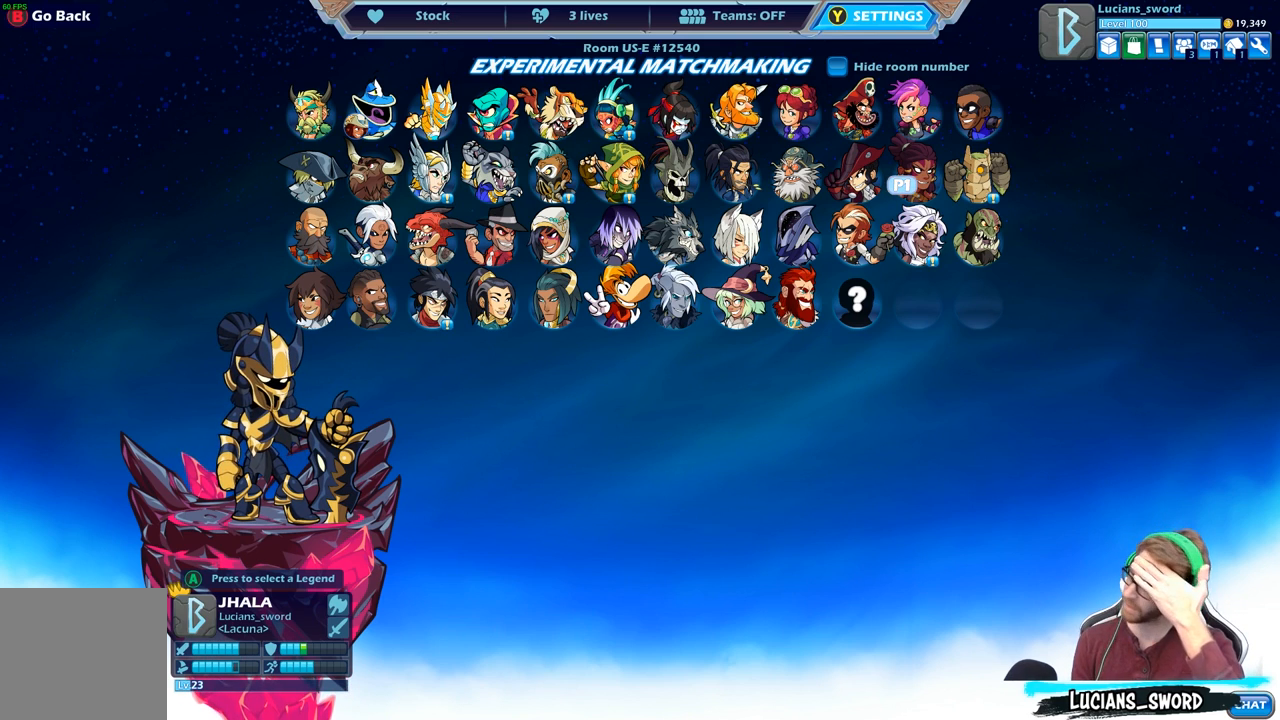
{"buttons": [], "left_stick": "center", "right_stick": "center", "events": []}
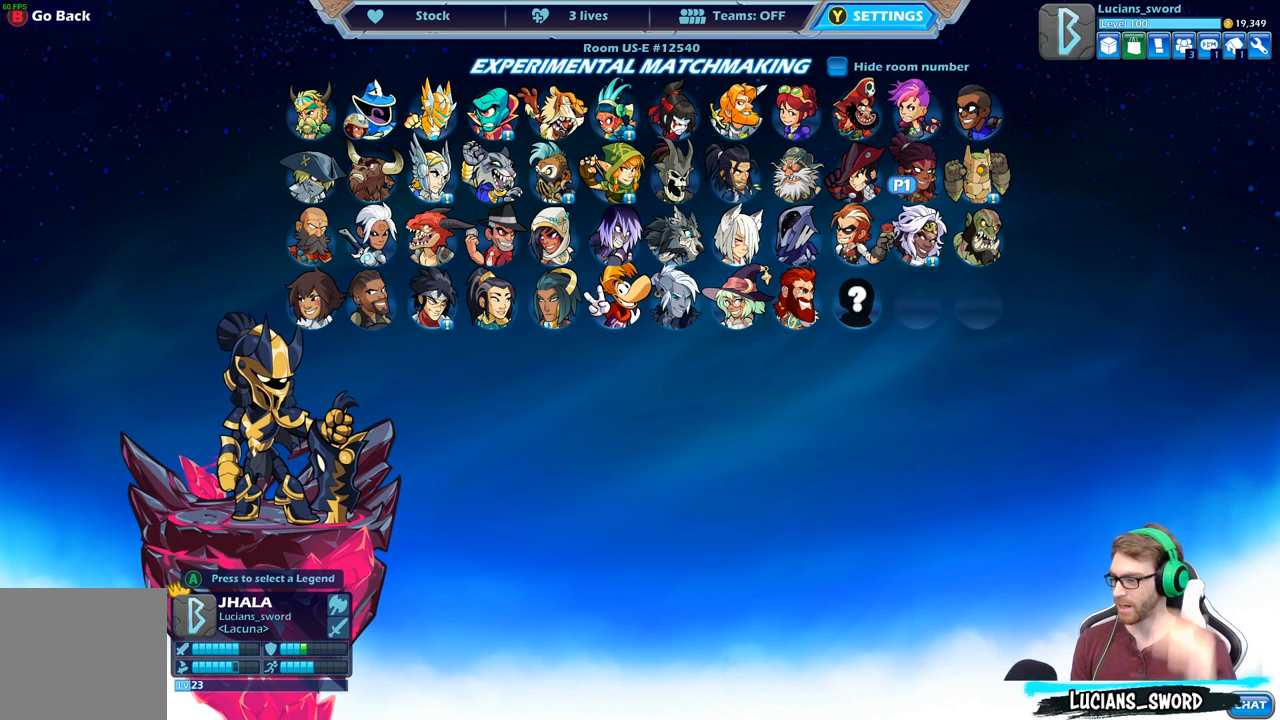
{"buttons": [], "left_stick": "center", "right_stick": "center", "events": []}
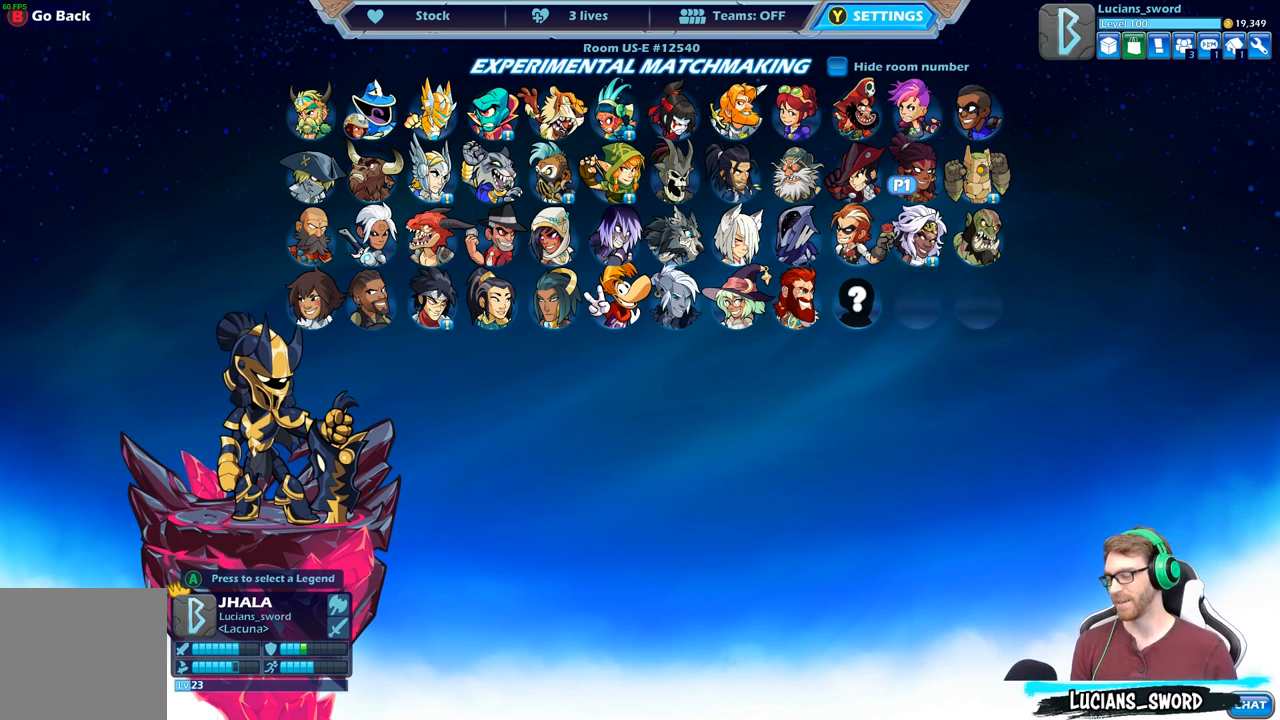
{"buttons": [], "left_stick": "center", "right_stick": "center", "events": []}
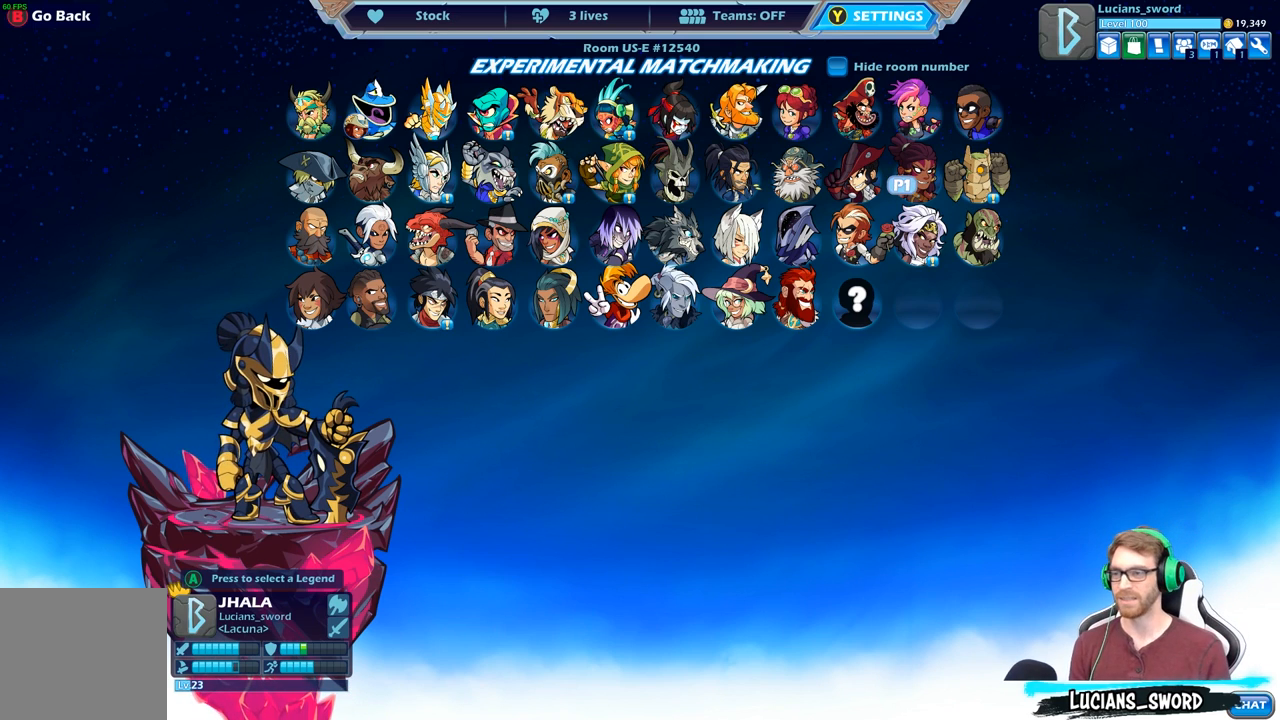
{"buttons": [], "left_stick": "center", "right_stick": "center", "events": [[50, "B", "down"], [133, "B", "up"]]}
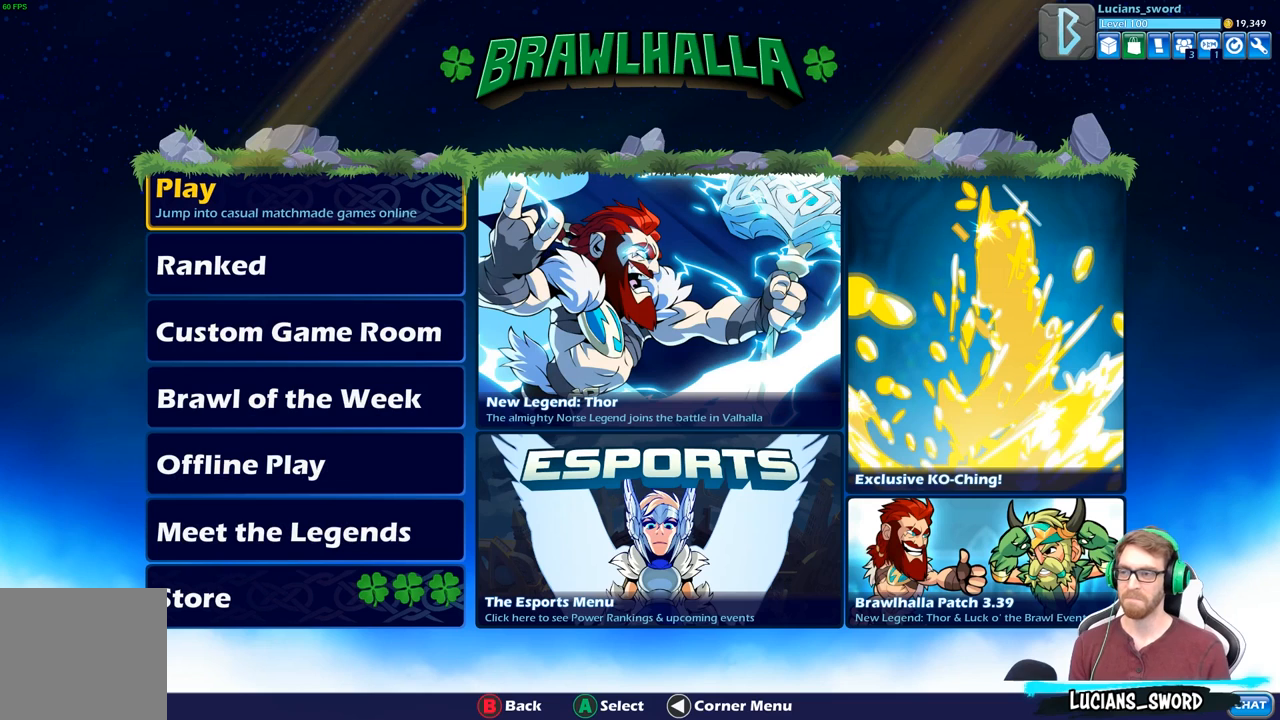
{"buttons": [], "left_stick": "center", "right_stick": "center", "events": []}
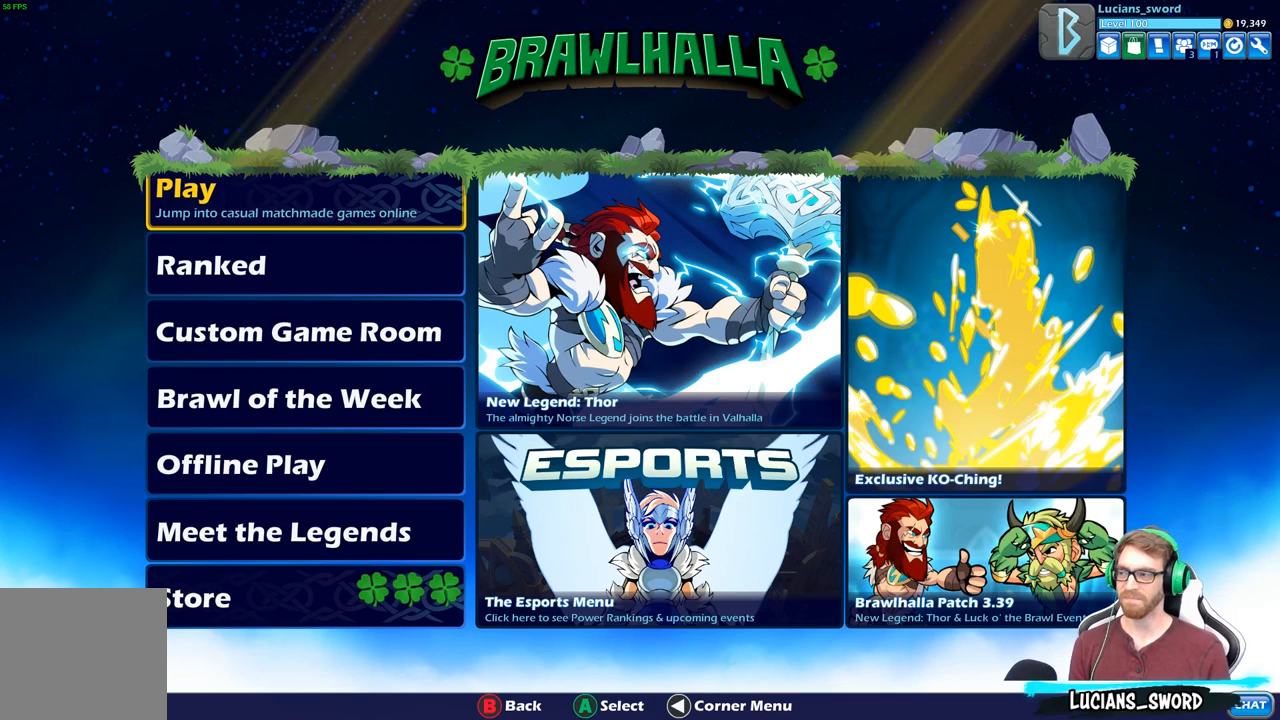
{"buttons": [], "left_stick": "center", "right_stick": "center", "events": []}
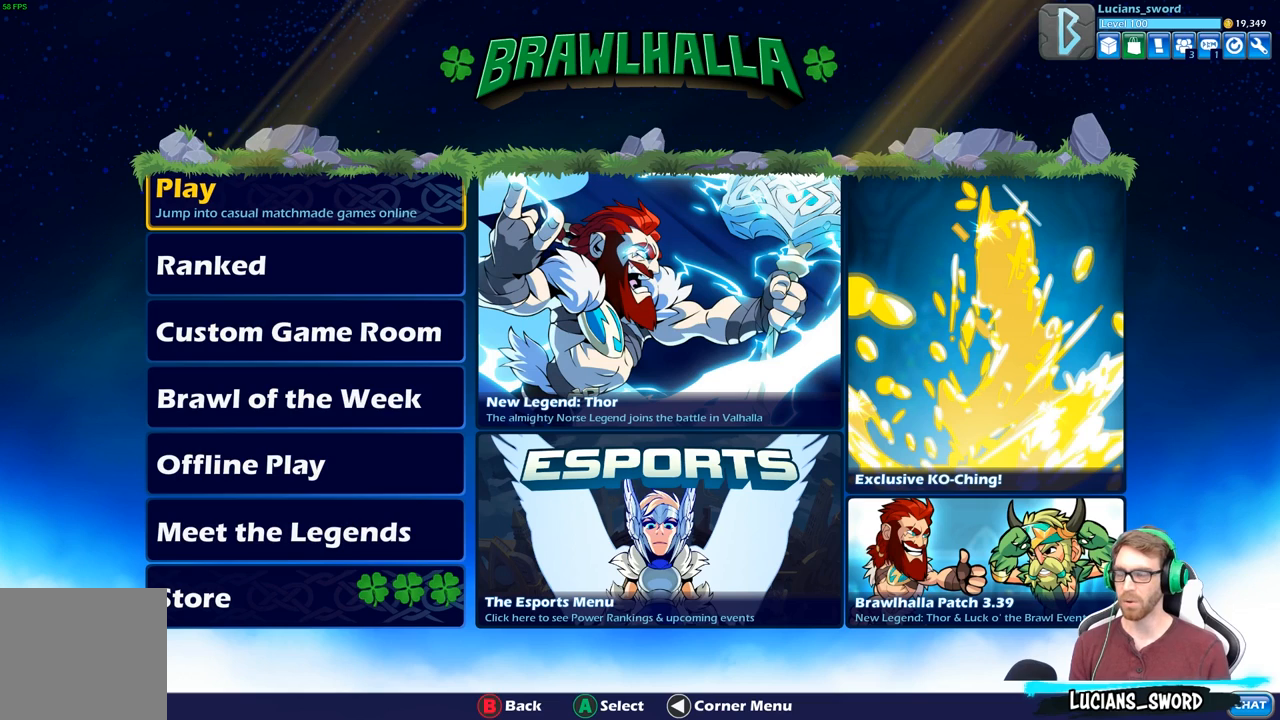
{"buttons": [], "left_stick": "center", "right_stick": "center", "events": []}
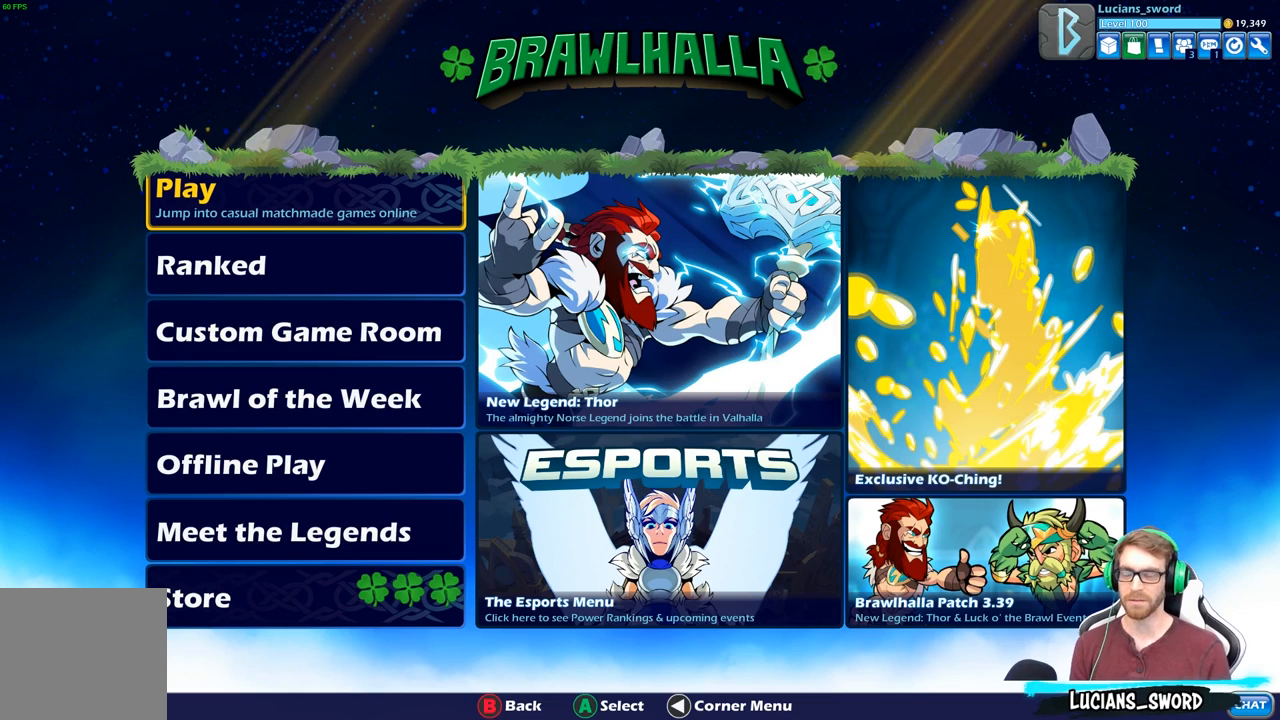
{"buttons": [], "left_stick": "center", "right_stick": "center", "events": []}
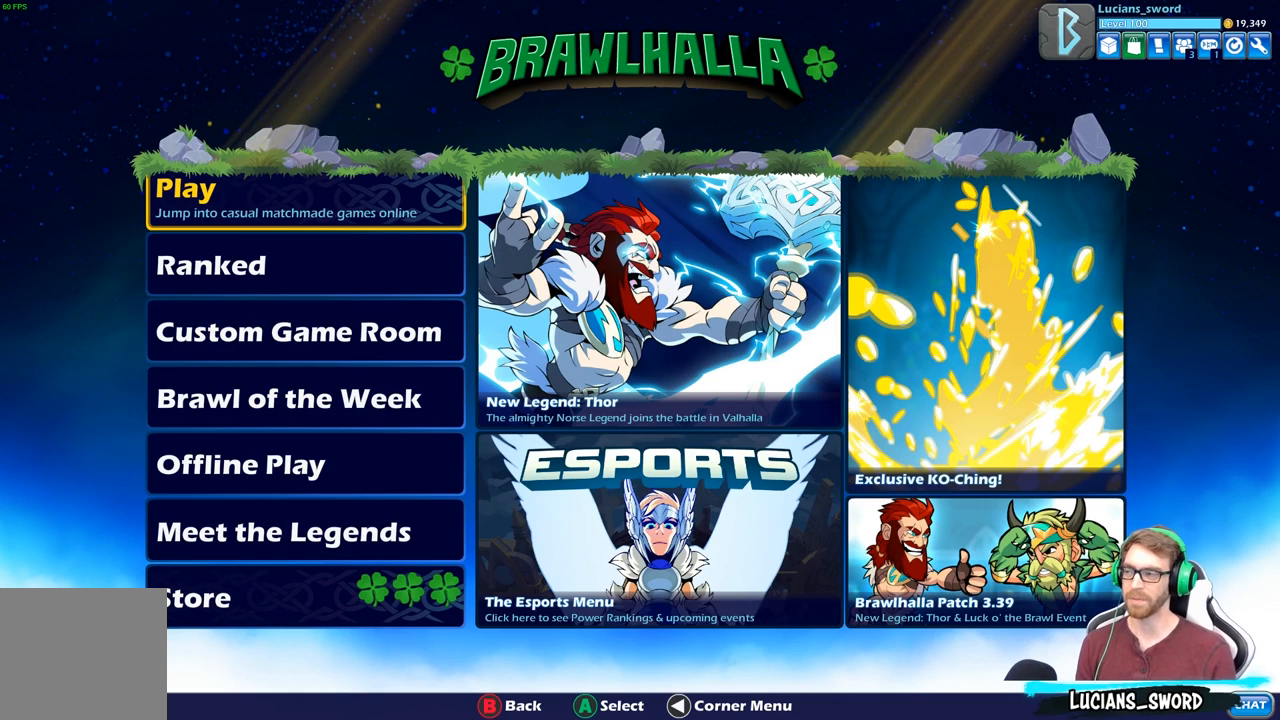
{"buttons": [], "left_stick": "center", "right_stick": "center", "events": []}
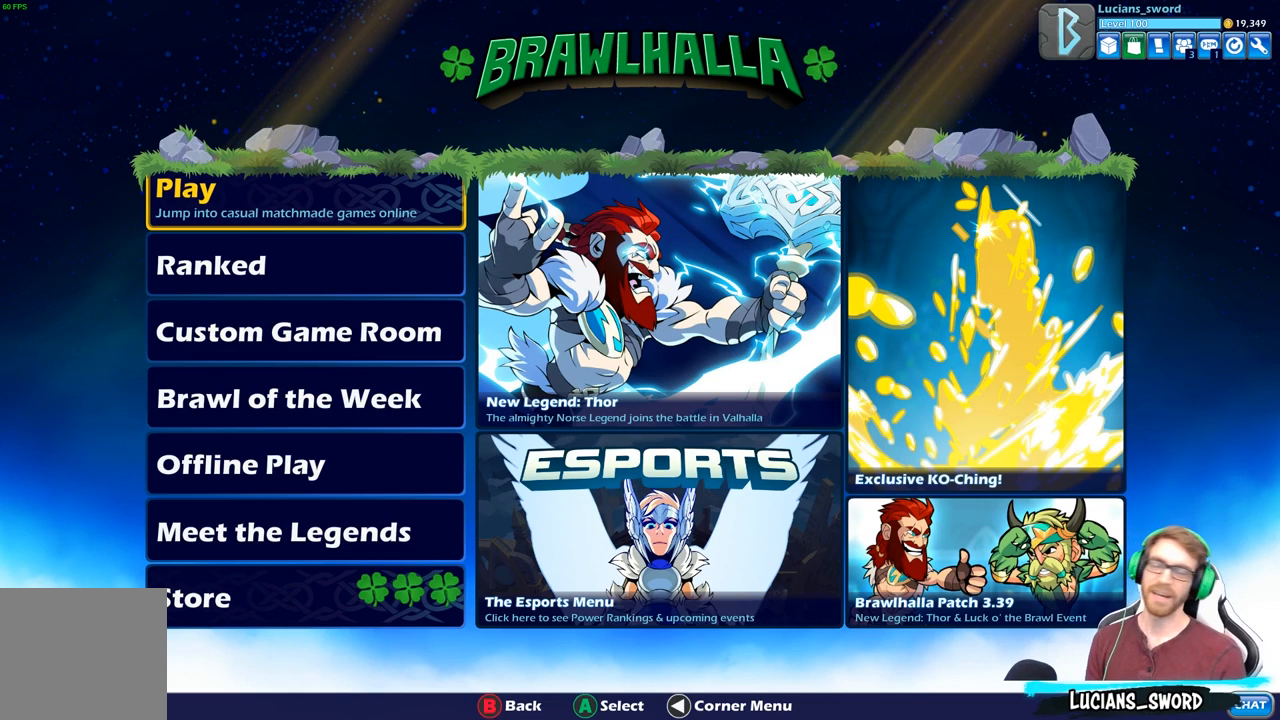
{"buttons": [], "left_stick": "center", "right_stick": "center", "events": []}
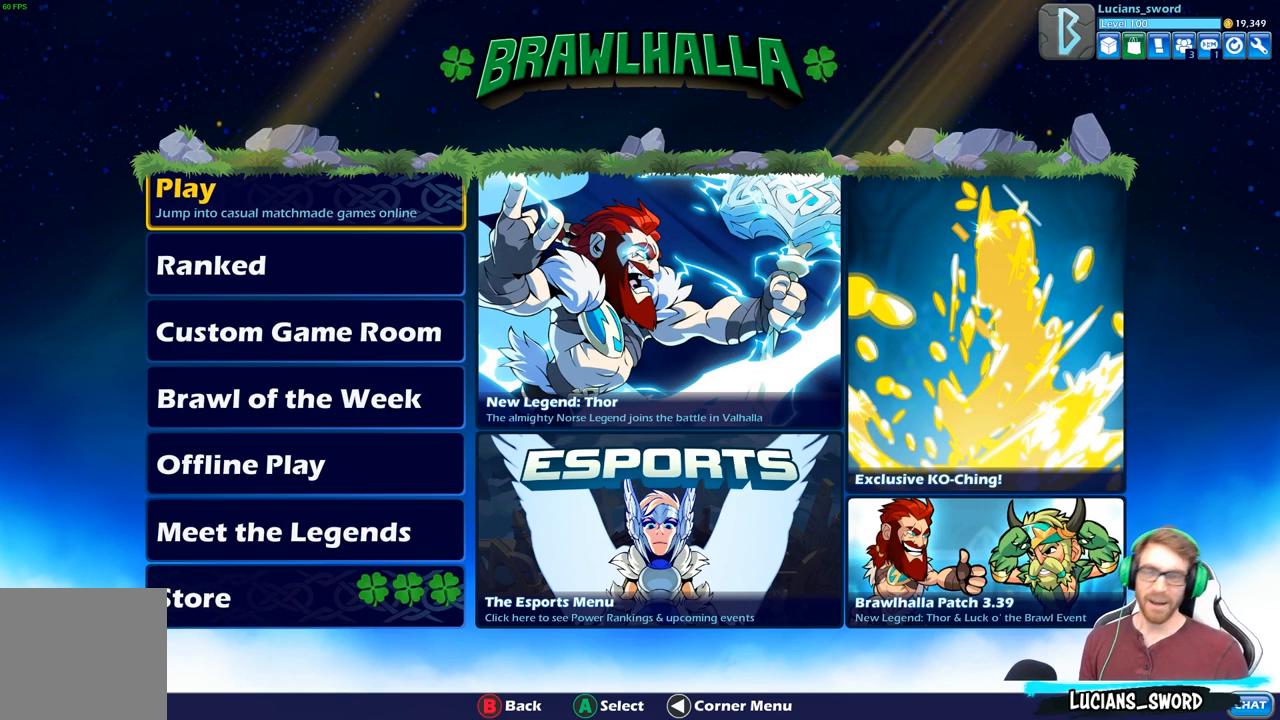
{"buttons": ["DPAD_DOWN"], "left_stick": "center", "right_stick": "center", "events": [[117, "DPAD_DOWN", "down"], [250, "DPAD_DOWN", "up"], [350, "DPAD_DOWN", "down"], [433, "DPAD_DOWN", "up"], [500, "DPAD_DOWN", "down"]]}
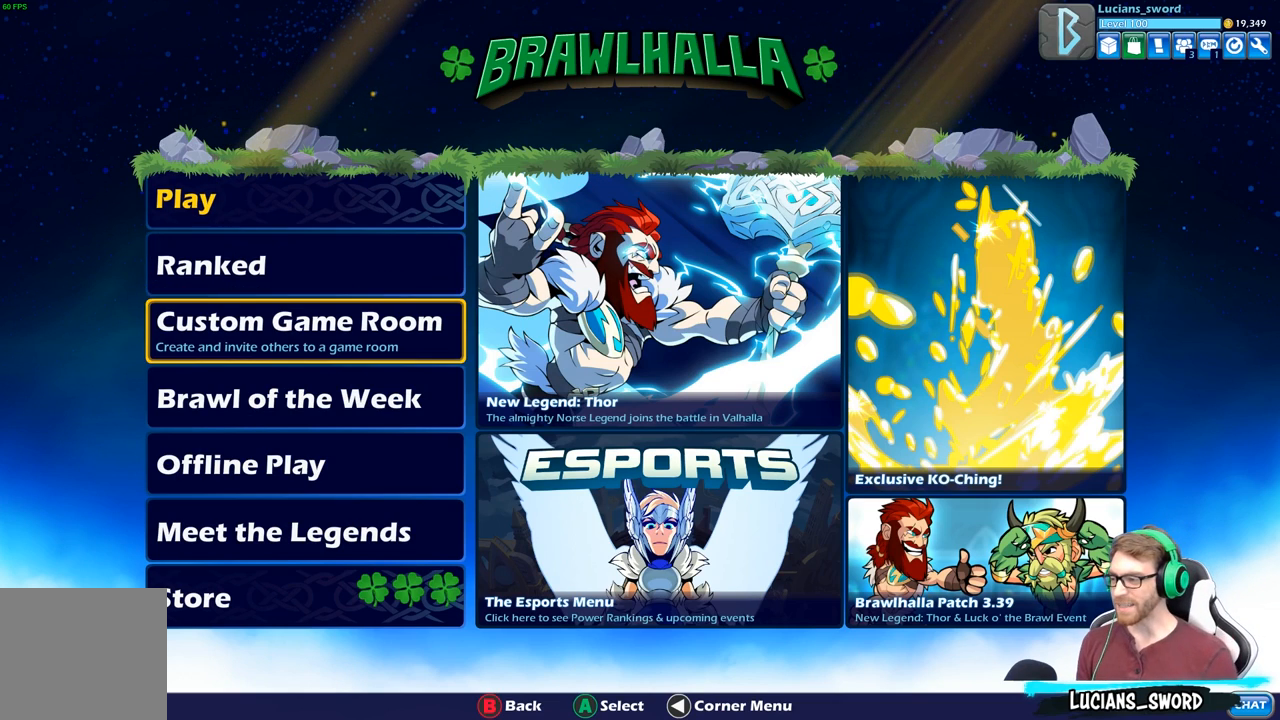
{"buttons": ["DPAD_DOWN"], "left_stick": "center", "right_stick": "center", "events": [[83, "DPAD_DOWN", "up"], [217, "DPAD_DOWN", "down"], [300, "DPAD_DOWN", "up"], [417, "DPAD_DOWN", "down"]]}
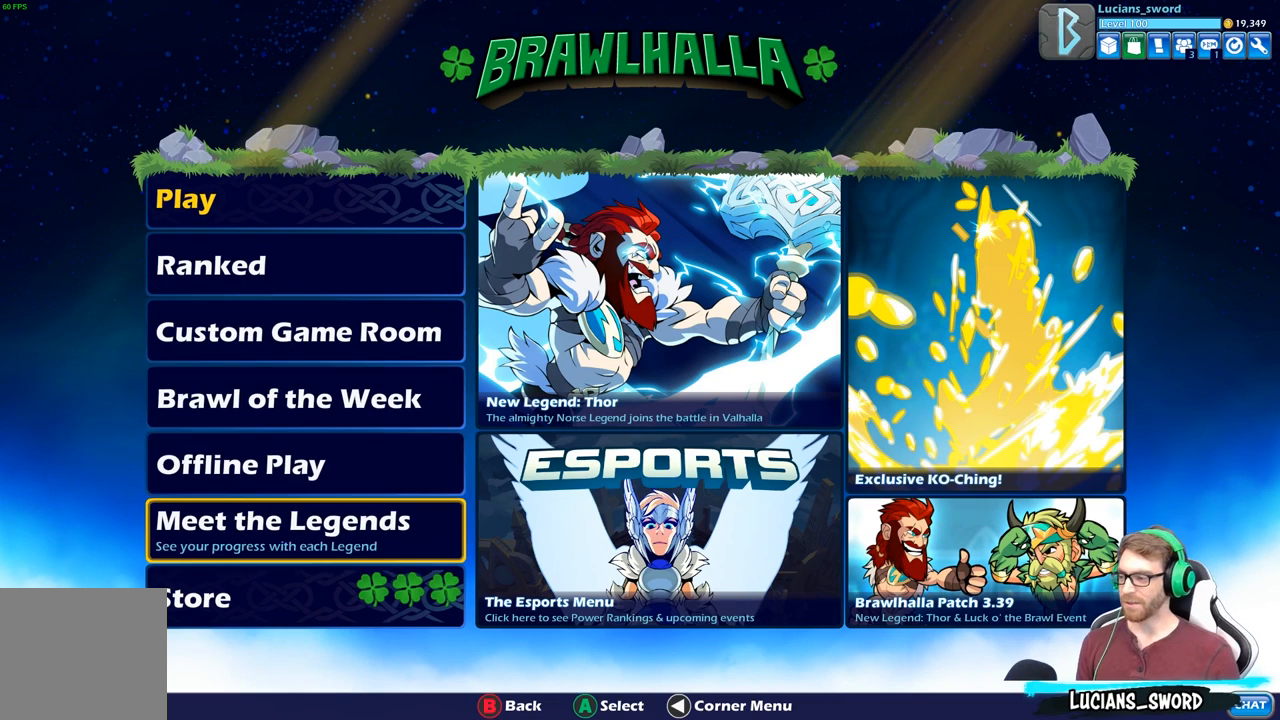
{"buttons": ["A"], "left_stick": "center", "right_stick": "center", "events": [[17, "DPAD_DOWN", "up"], [233, "DPAD_DOWN", "down"], [350, "DPAD_DOWN", "up"], [467, "A", "down"]]}
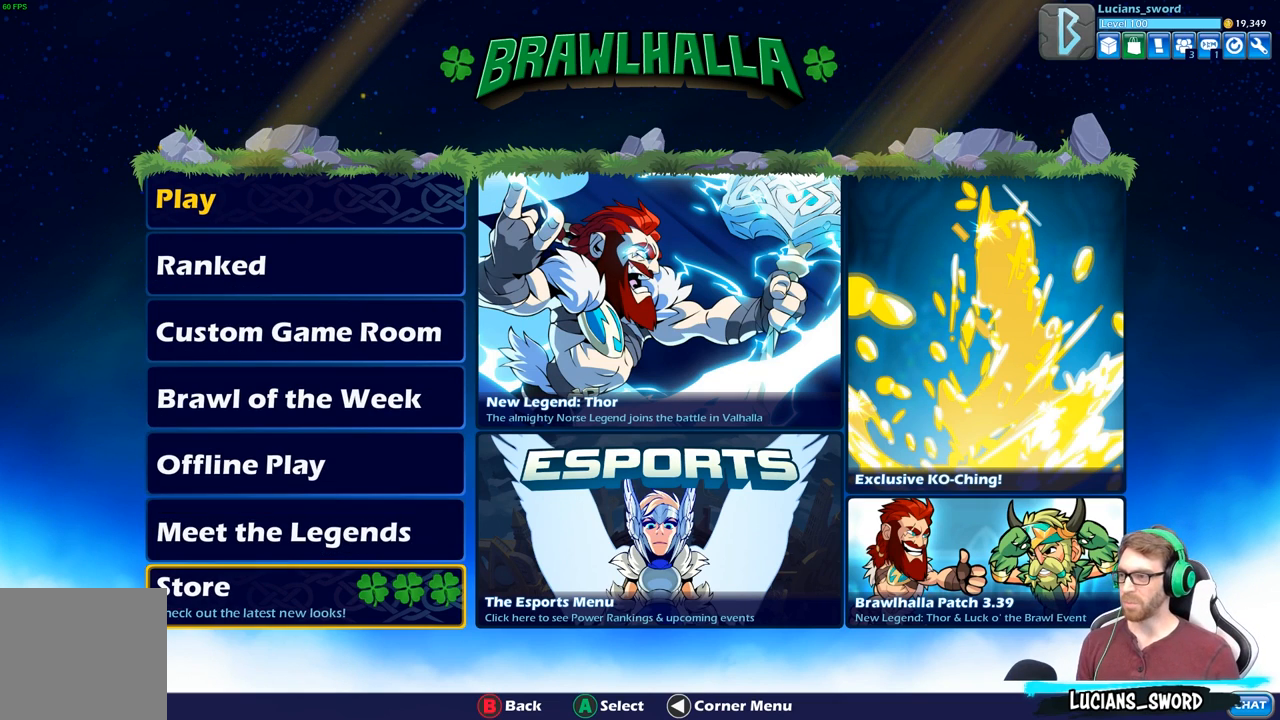
{"buttons": [], "left_stick": "center", "right_stick": "center", "events": [[50, "A", "up"]]}
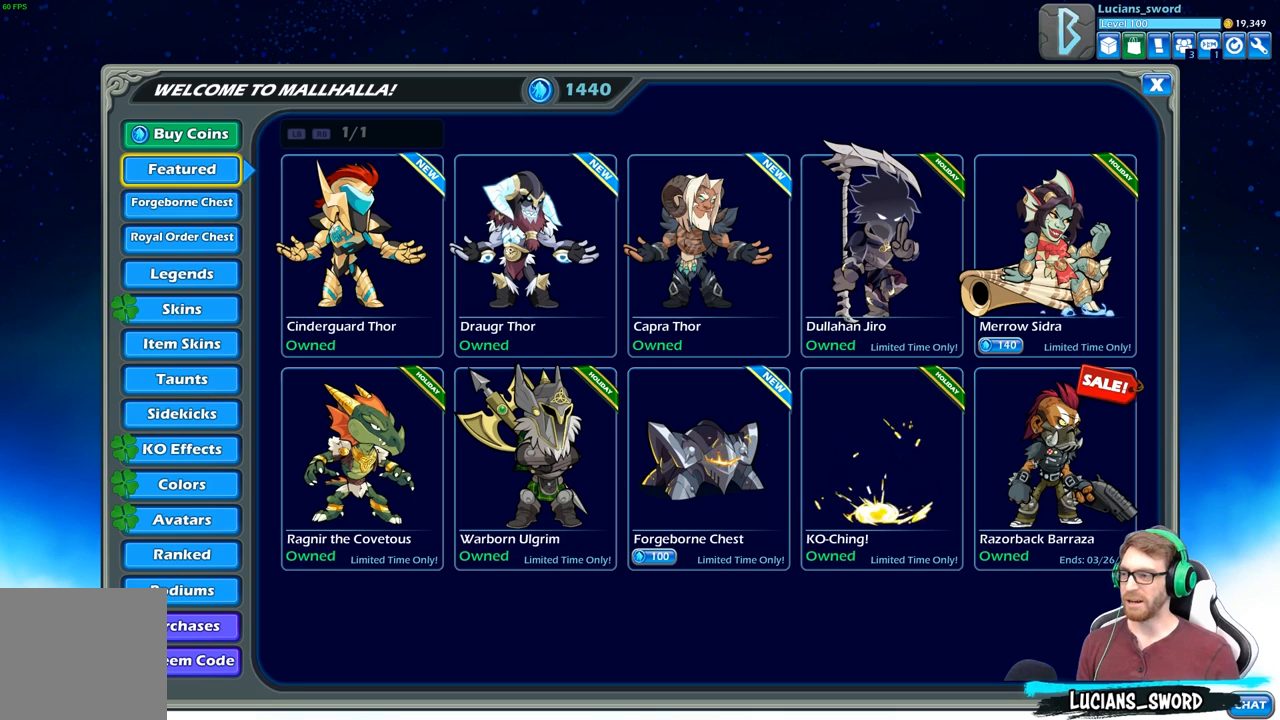
{"buttons": ["DPAD_DOWN"], "left_stick": "center", "right_stick": "center", "events": [[100, "DPAD_DOWN", "down"], [217, "DPAD_DOWN", "up"], [467, "DPAD_DOWN", "down"]]}
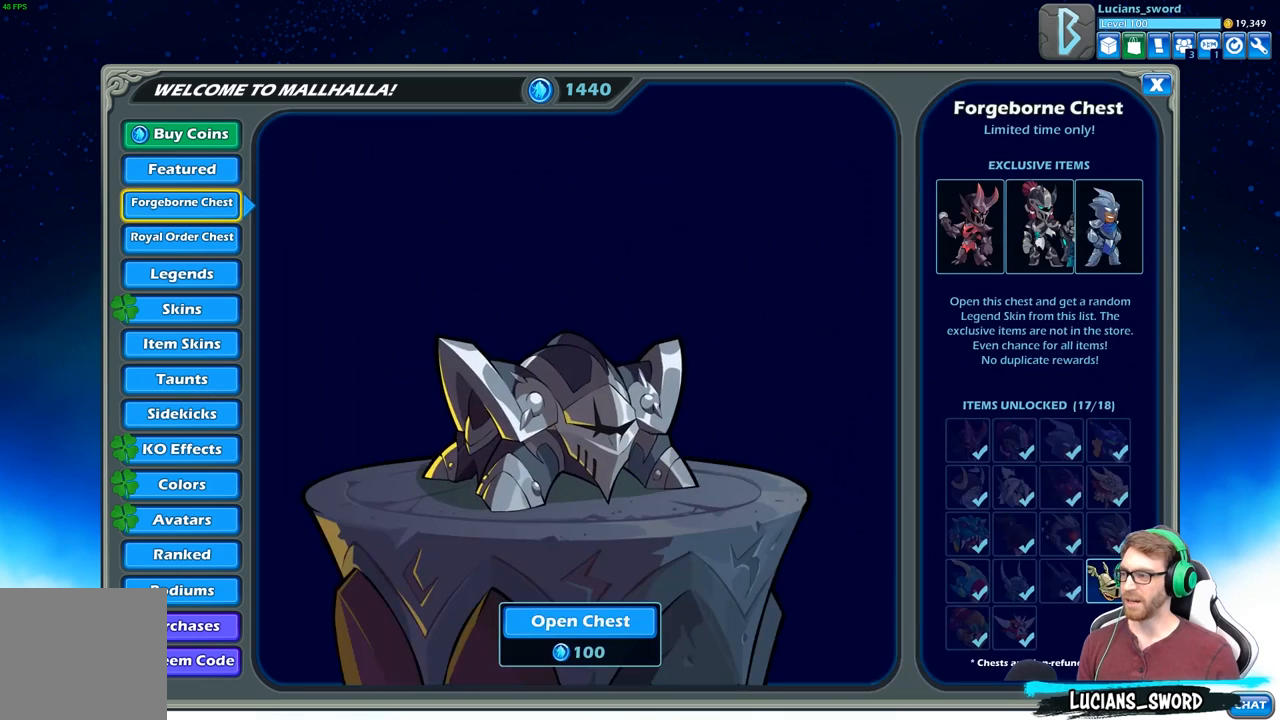
{"buttons": ["DPAD_DOWN"], "left_stick": "center", "right_stick": "center", "events": [[83, "DPAD_DOWN", "up"], [167, "DPAD_DOWN", "down"], [250, "DPAD_DOWN", "up"], [333, "DPAD_DOWN", "down"], [400, "DPAD_DOWN", "up"], [483, "DPAD_DOWN", "down"]]}
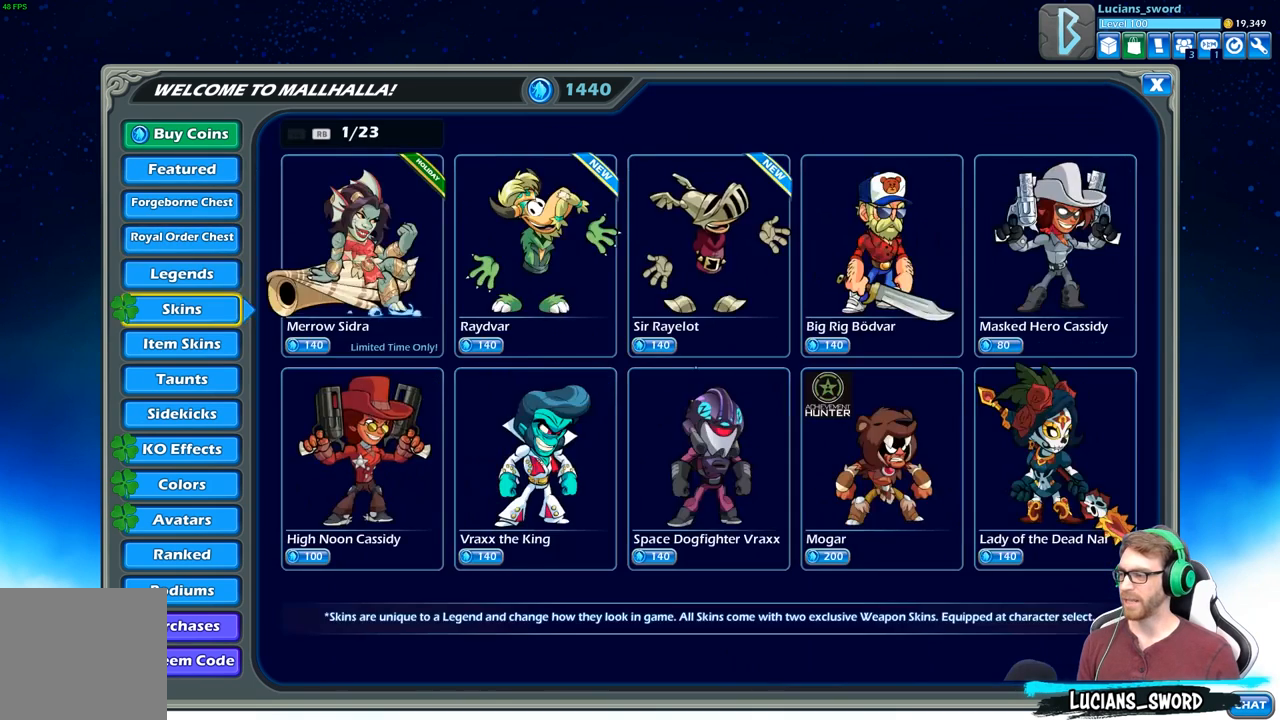
{"buttons": ["DPAD_DOWN"], "left_stick": "center", "right_stick": "center", "events": [[67, "DPAD_DOWN", "up"], [150, "DPAD_DOWN", "down"], [217, "DPAD_DOWN", "up"], [317, "DPAD_DOWN", "down"], [383, "DPAD_DOWN", "up"], [450, "DPAD_DOWN", "down"]]}
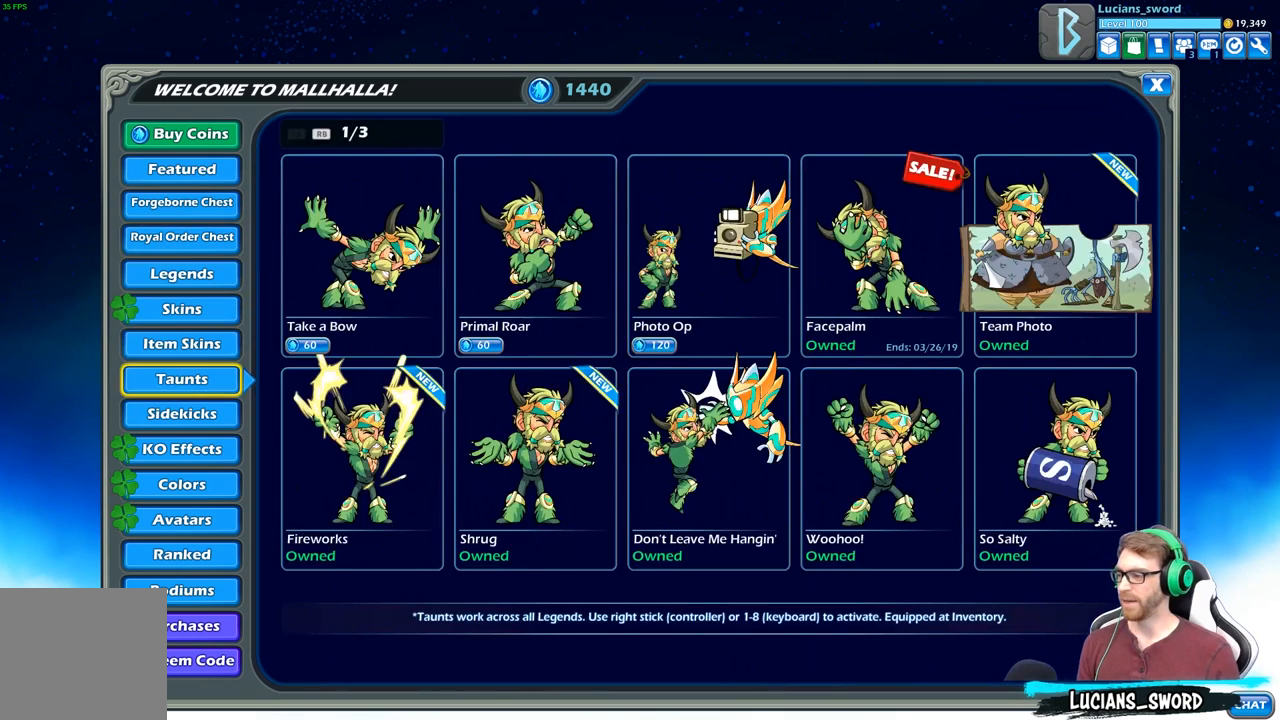
{"buttons": ["DPAD_DOWN"], "left_stick": "center", "right_stick": "center", "events": [[50, "DPAD_DOWN", "up"], [117, "DPAD_DOWN", "down"], [200, "DPAD_DOWN", "up"], [267, "DPAD_DOWN", "down"], [367, "DPAD_DOWN", "up"], [450, "DPAD_DOWN", "down"]]}
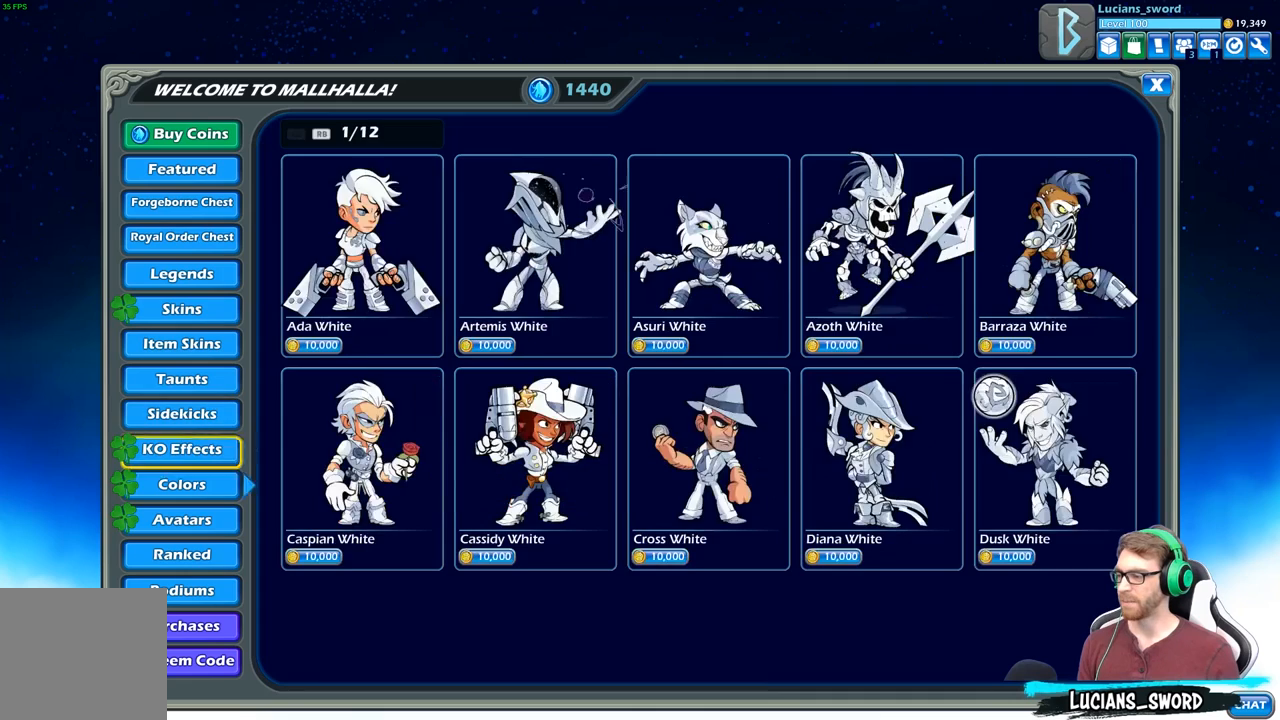
{"buttons": ["DPAD_UP"], "left_stick": "center", "right_stick": "center", "events": [[50, "DPAD_DOWN", "up"], [150, "DPAD_DOWN", "down"], [250, "DPAD_DOWN", "up"], [350, "DPAD_UP", "down"]]}
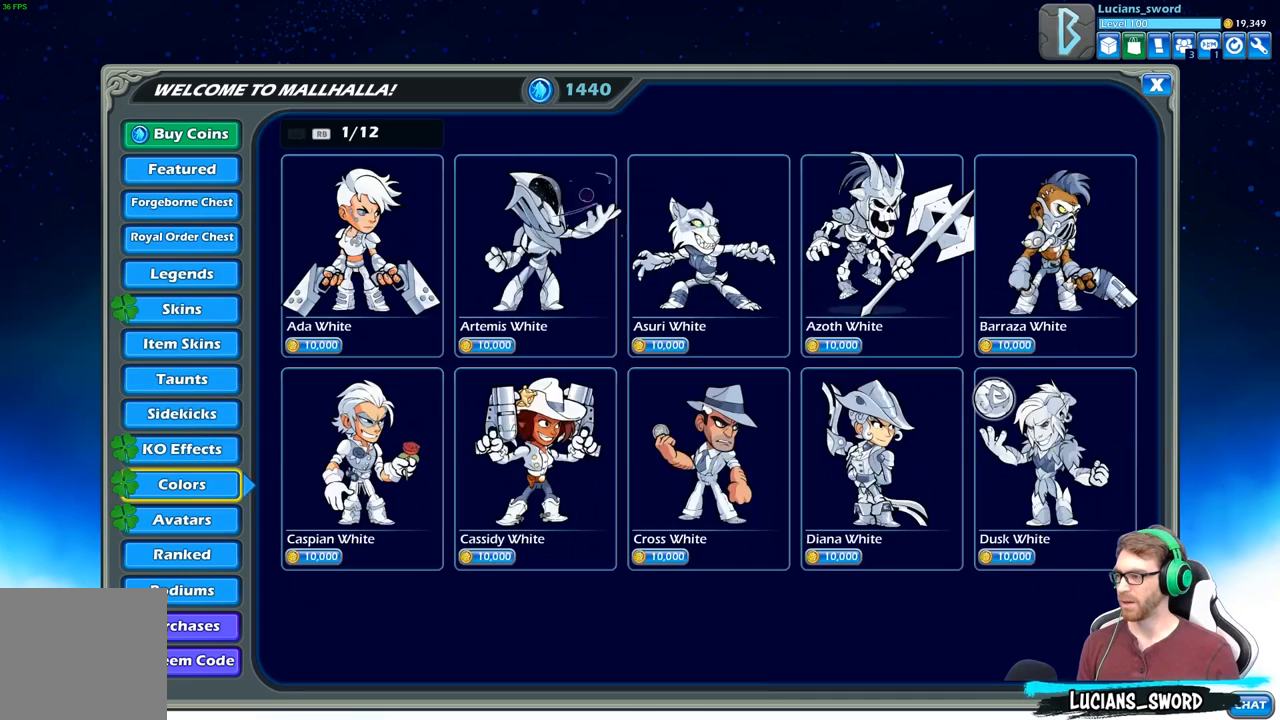
{"buttons": ["DPAD_UP"], "left_stick": "center", "right_stick": "center", "events": []}
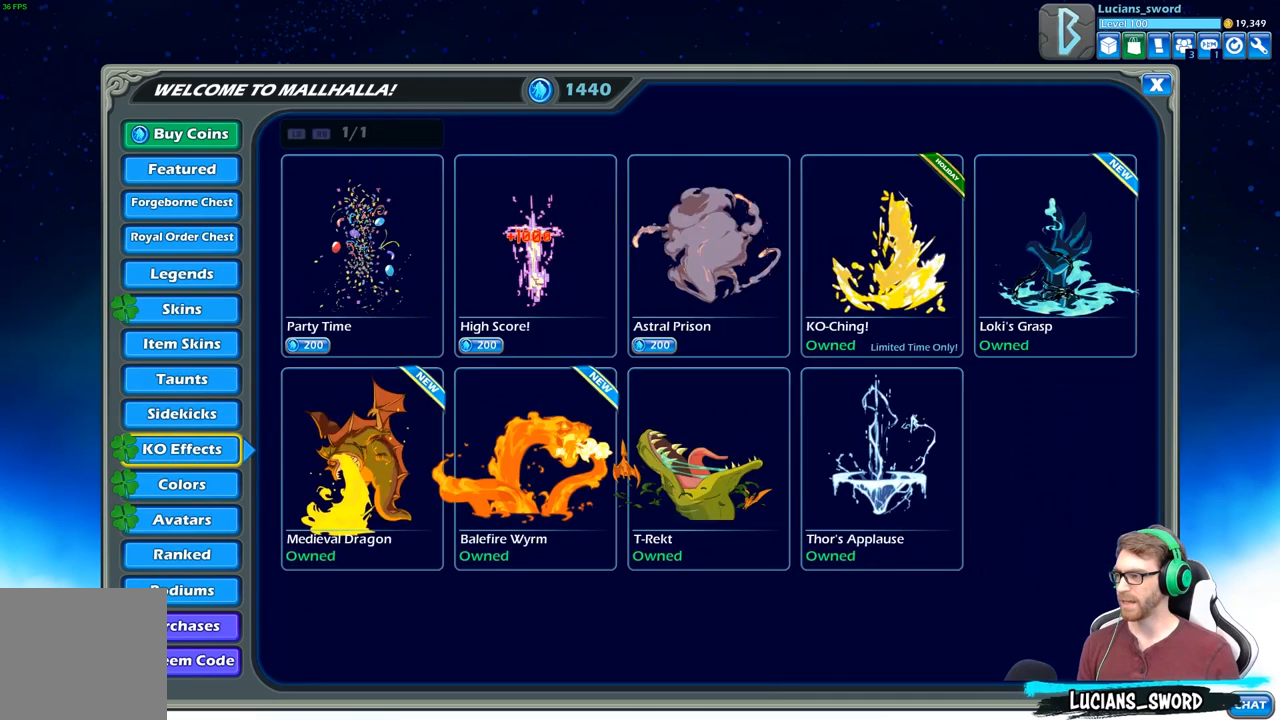
{"buttons": ["DPAD_UP"], "left_stick": "center", "right_stick": "center", "events": []}
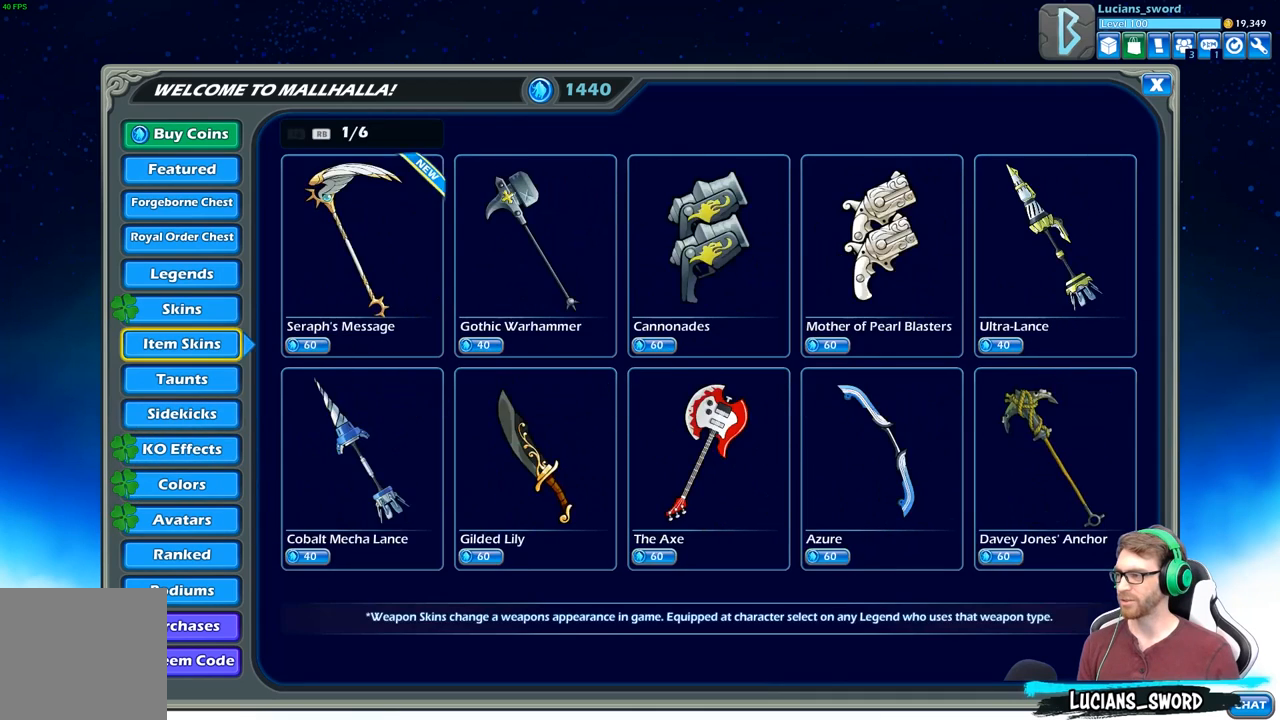
{"buttons": [], "left_stick": "center", "right_stick": "center", "events": [[233, "DPAD_UP", "up"]]}